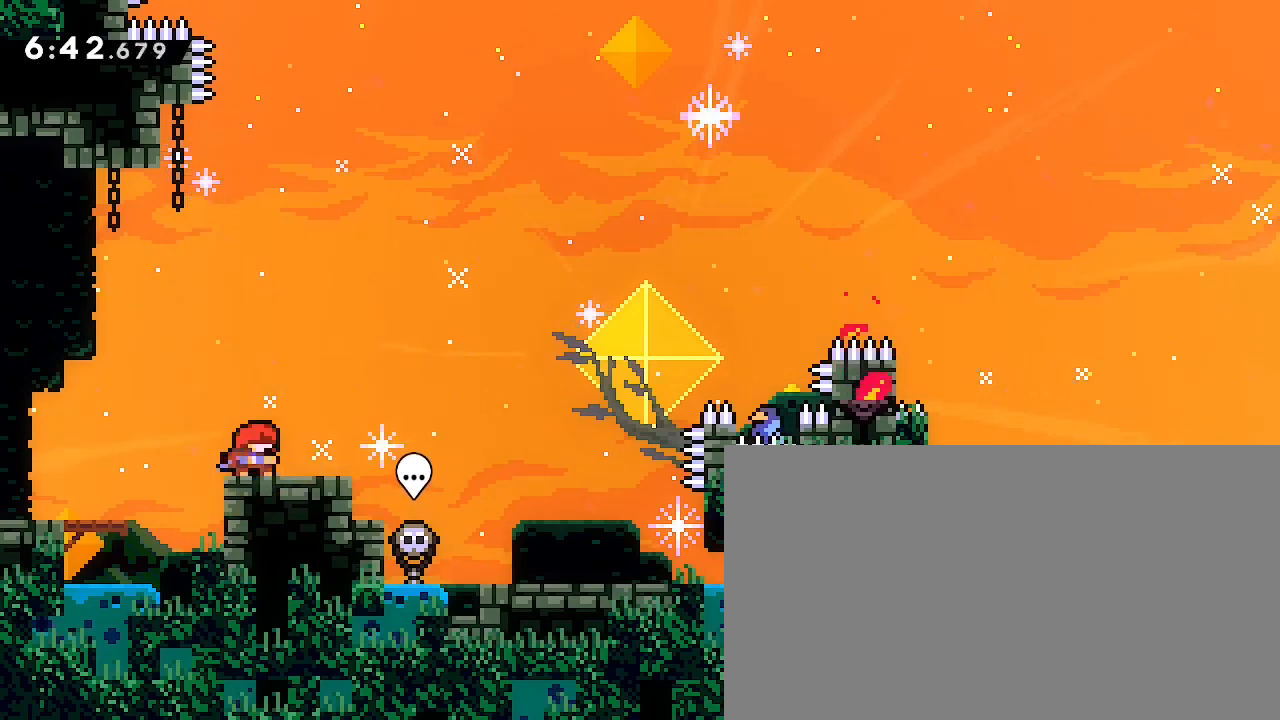
Gameplay with a controller (Xbox layout); each line is a JSON object with the inputs held at the frame after it (dt_ms = milliseconds from this image to that frame). "events" lists button and stick changes between this image and that frame as [ms after this image, input, new state], when the widget could be followed in between. Not read: DPAD_LEFT L1 L2 L3 R1 R2 R3 SELECT START X Y.
{"dt_ms": 500, "buttons": [], "left_stick": "center", "right_stick": "center", "events": []}
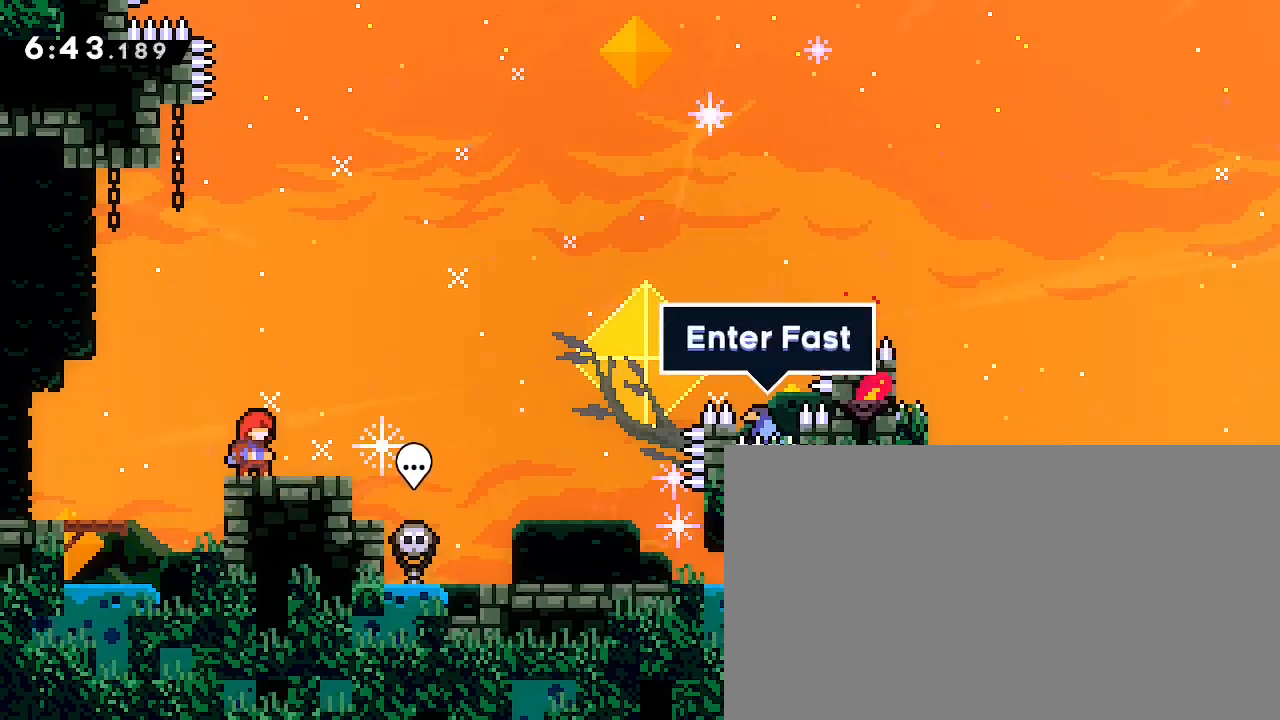
{"dt_ms": 500, "buttons": [], "left_stick": "center", "right_stick": "center", "events": []}
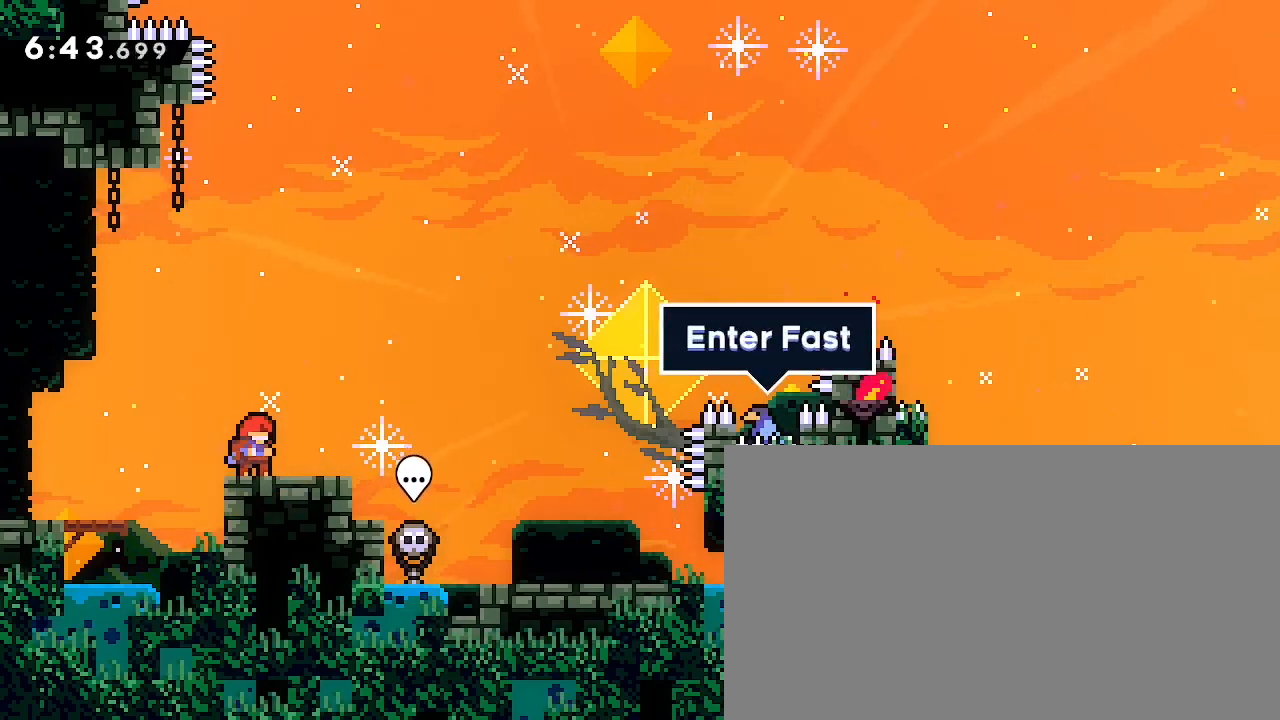
{"dt_ms": 500, "buttons": [], "left_stick": "center", "right_stick": "center", "events": []}
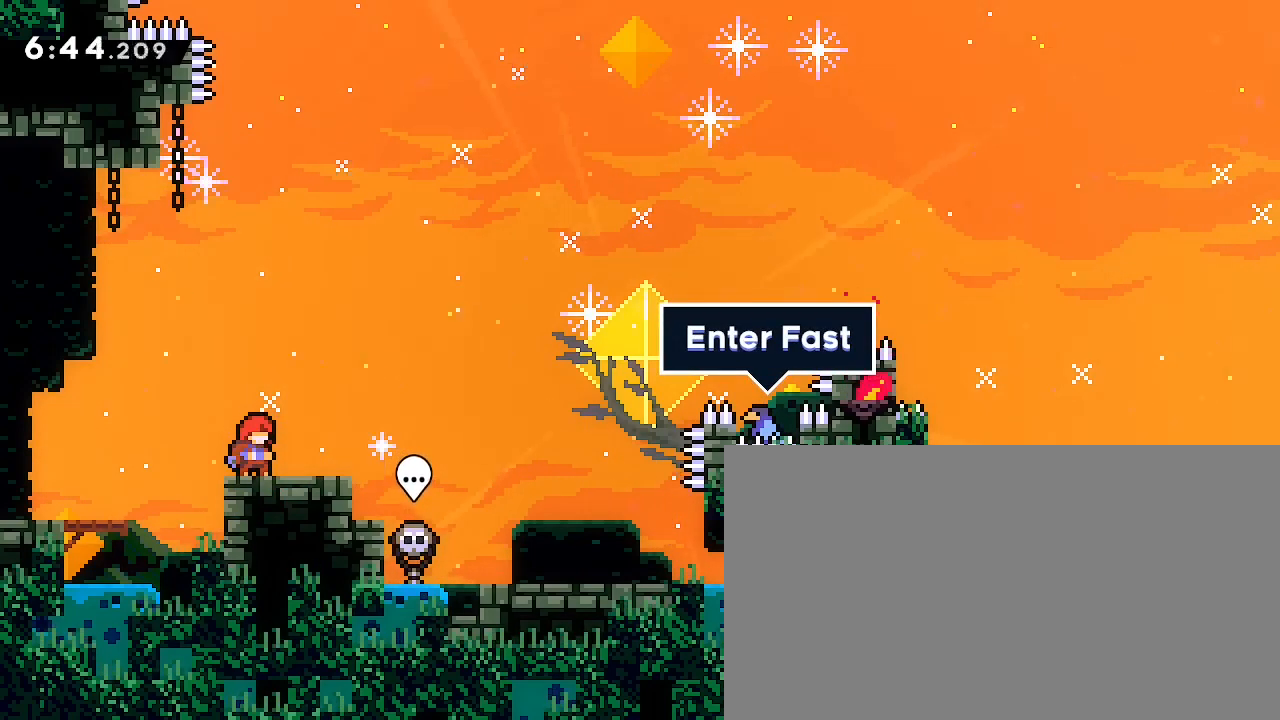
{"dt_ms": 500, "buttons": [], "left_stick": "center", "right_stick": "center", "events": []}
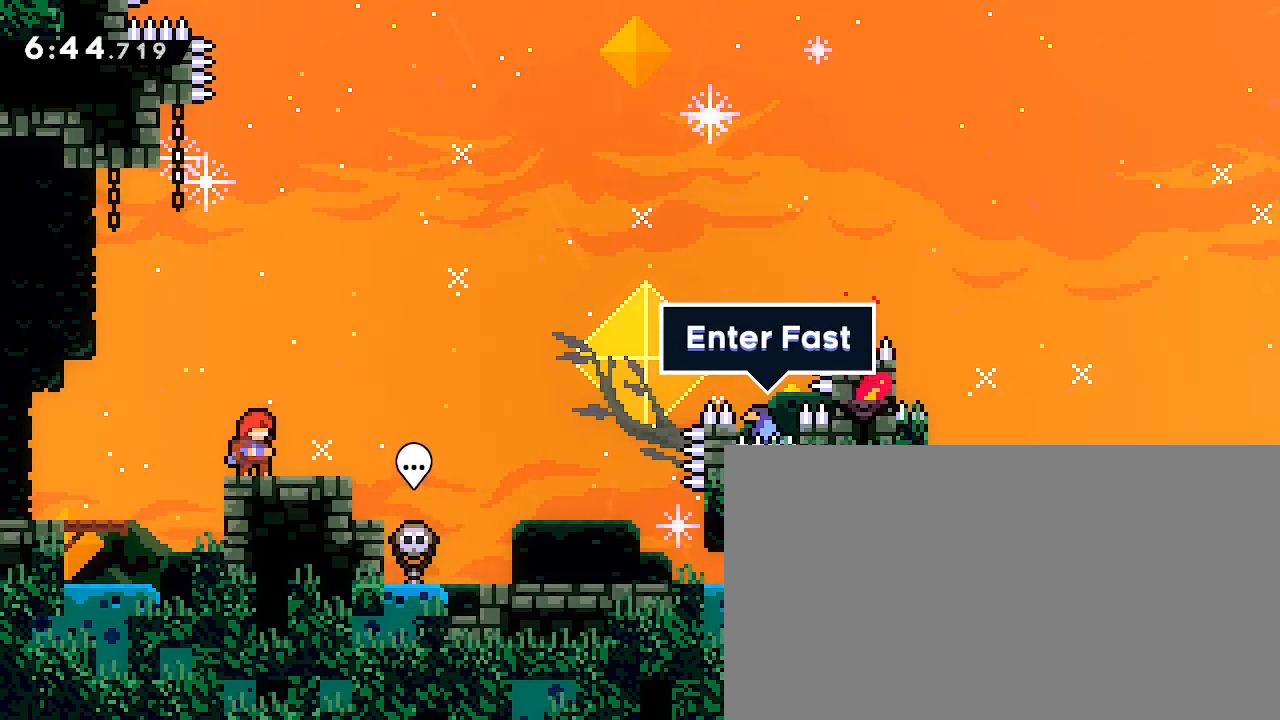
{"dt_ms": 500, "buttons": [], "left_stick": "center", "right_stick": "center", "events": []}
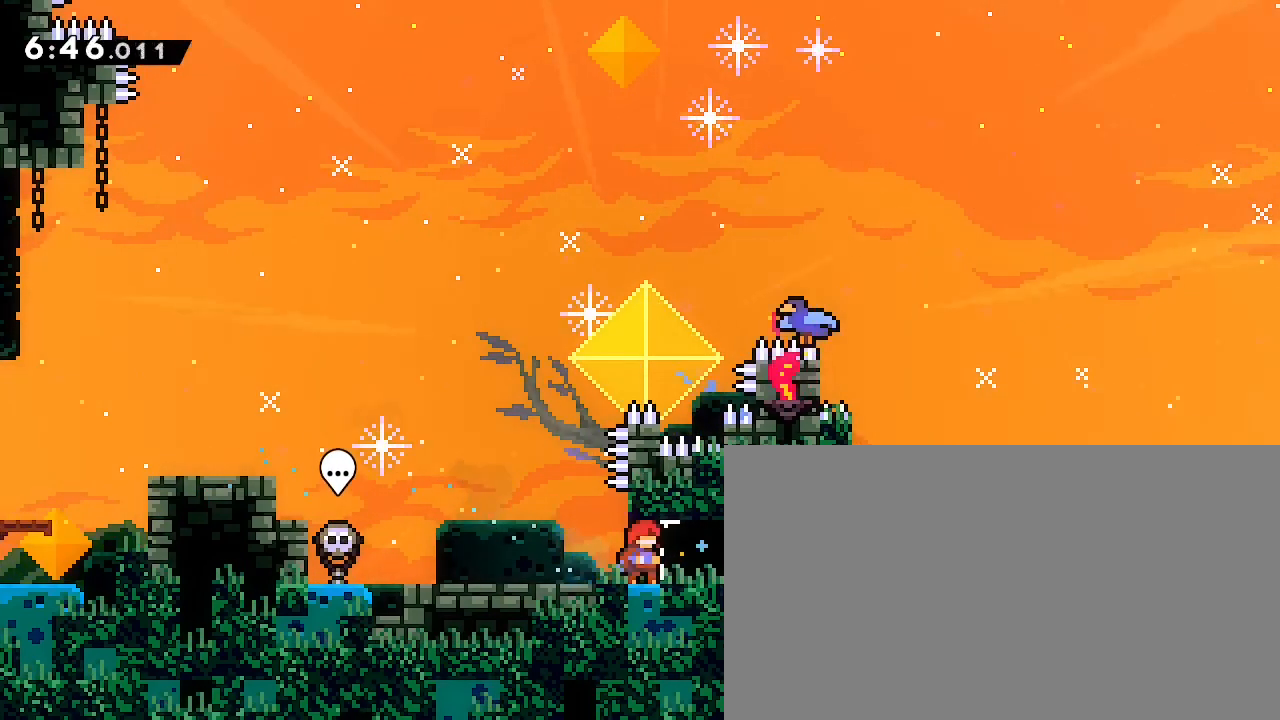
{"dt_ms": 500, "buttons": [], "left_stick": "up-left", "right_stick": "center", "events": [[100, "left_stick", "left"], [433, "left_stick", "up-left"]]}
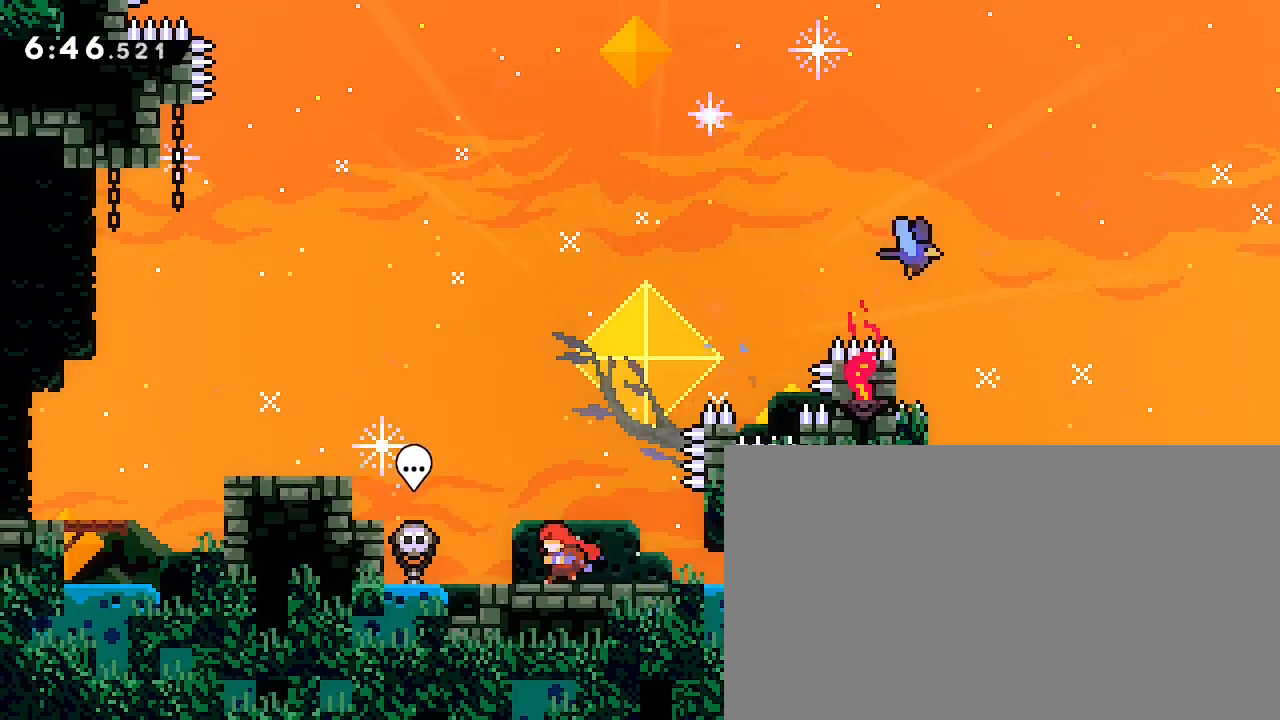
{"dt_ms": 500, "buttons": [], "left_stick": "left", "right_stick": "center", "events": [[167, "left_stick", "left"]]}
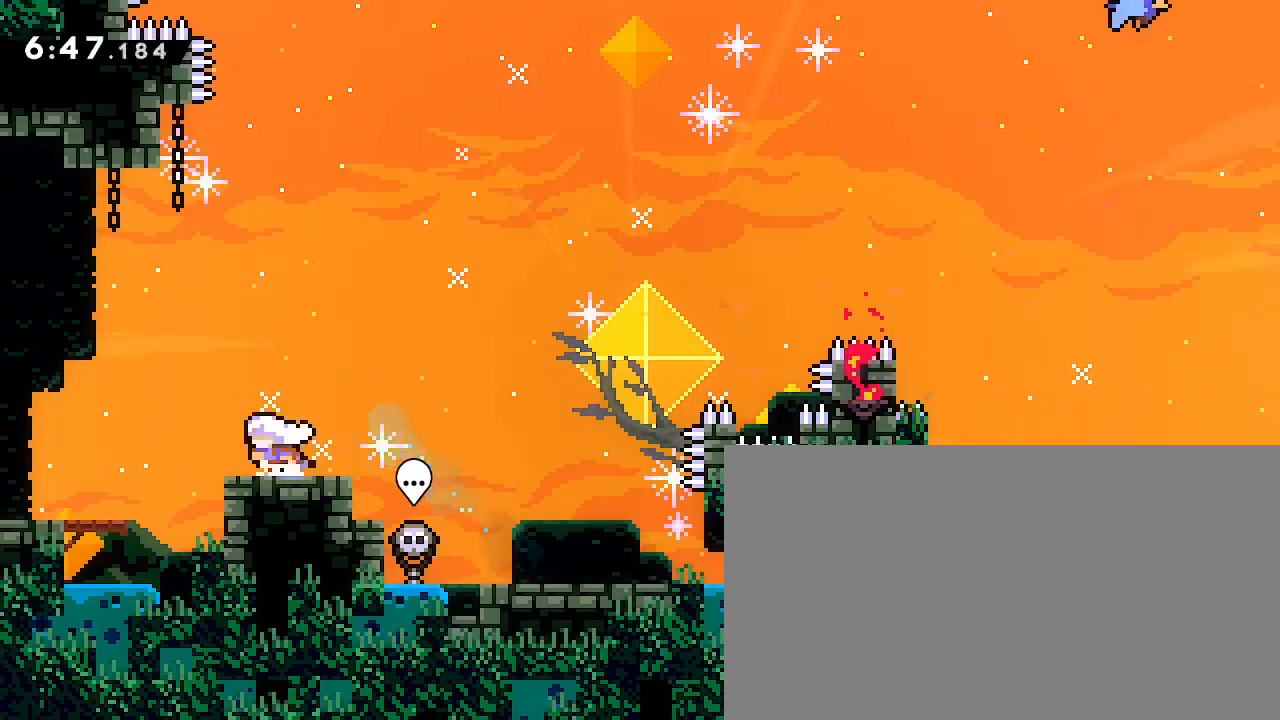
{"dt_ms": 500, "buttons": [], "left_stick": "down-left", "right_stick": "up", "events": [[100, "left_stick", "down-right"], [167, "left_stick", "center"], [367, "left_stick", "down-left"], [500, "right_stick", "up"]]}
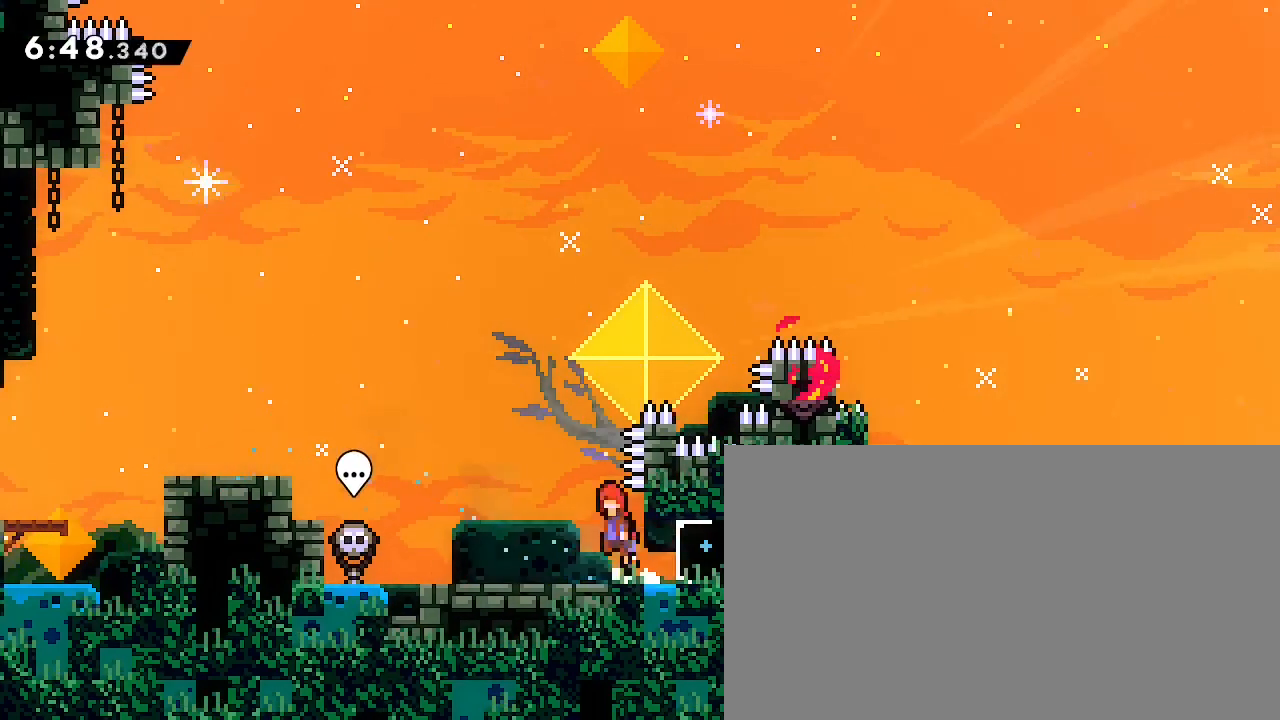
{"dt_ms": 500, "buttons": [], "left_stick": "left", "right_stick": "center", "events": [[300, "left_stick", "up-left"], [300, "right_stick", "down-left"], [467, "left_stick", "left"], [500, "right_stick", "center"]]}
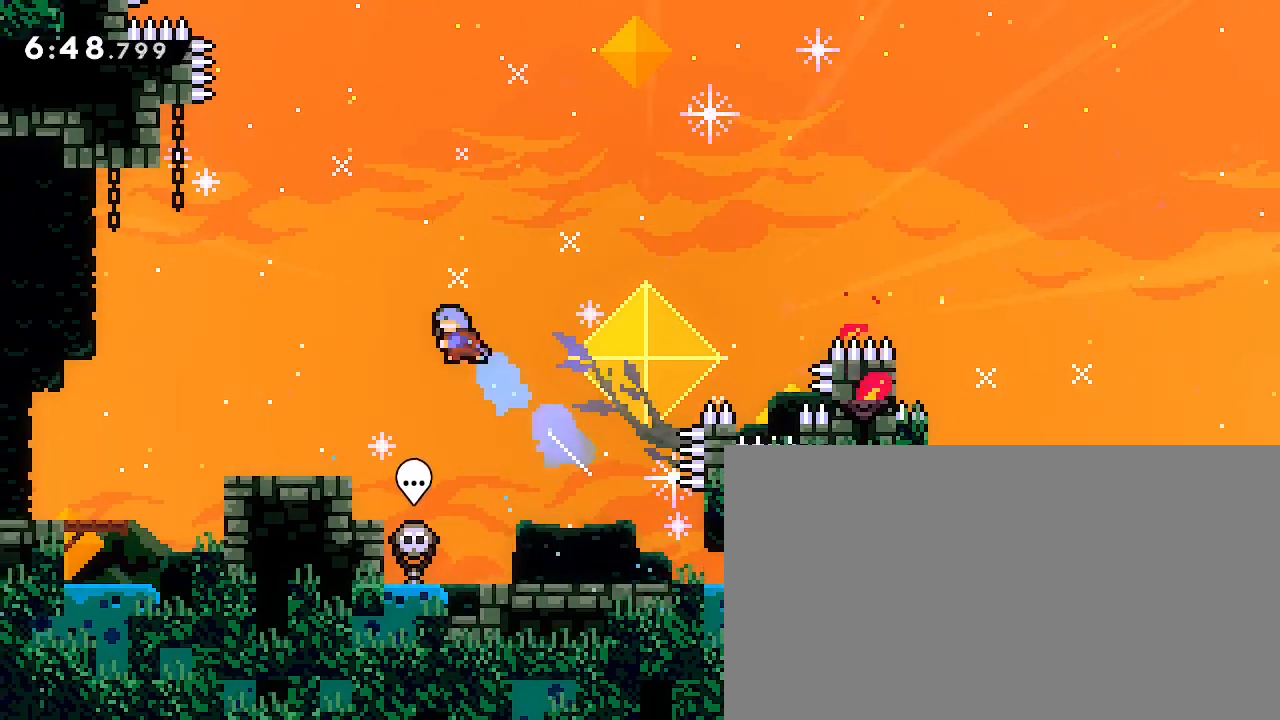
{"dt_ms": 500, "buttons": [], "left_stick": "left", "right_stick": "center", "events": []}
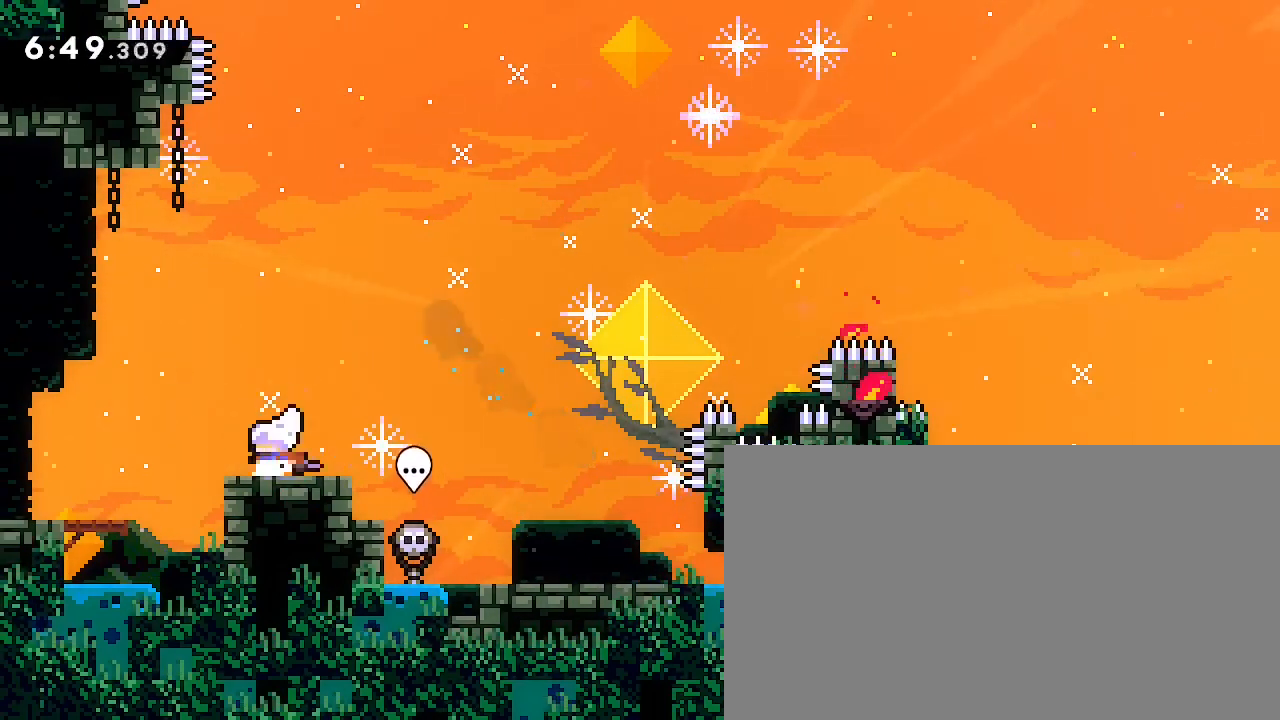
{"dt_ms": 500, "buttons": [], "left_stick": "down-right", "right_stick": "center", "events": [[67, "left_stick", "center"], [300, "left_stick", "down"], [433, "left_stick", "down-right"]]}
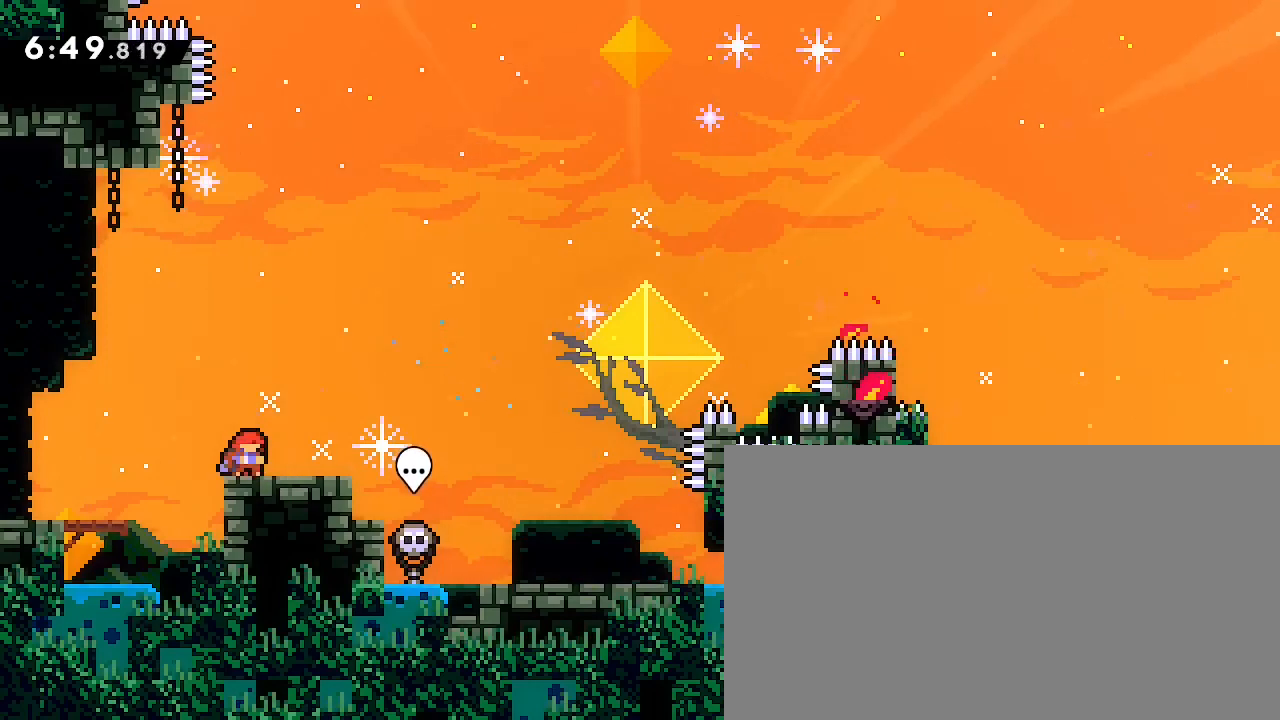
{"dt_ms": 500, "buttons": [], "left_stick": "down-right", "right_stick": "center", "events": []}
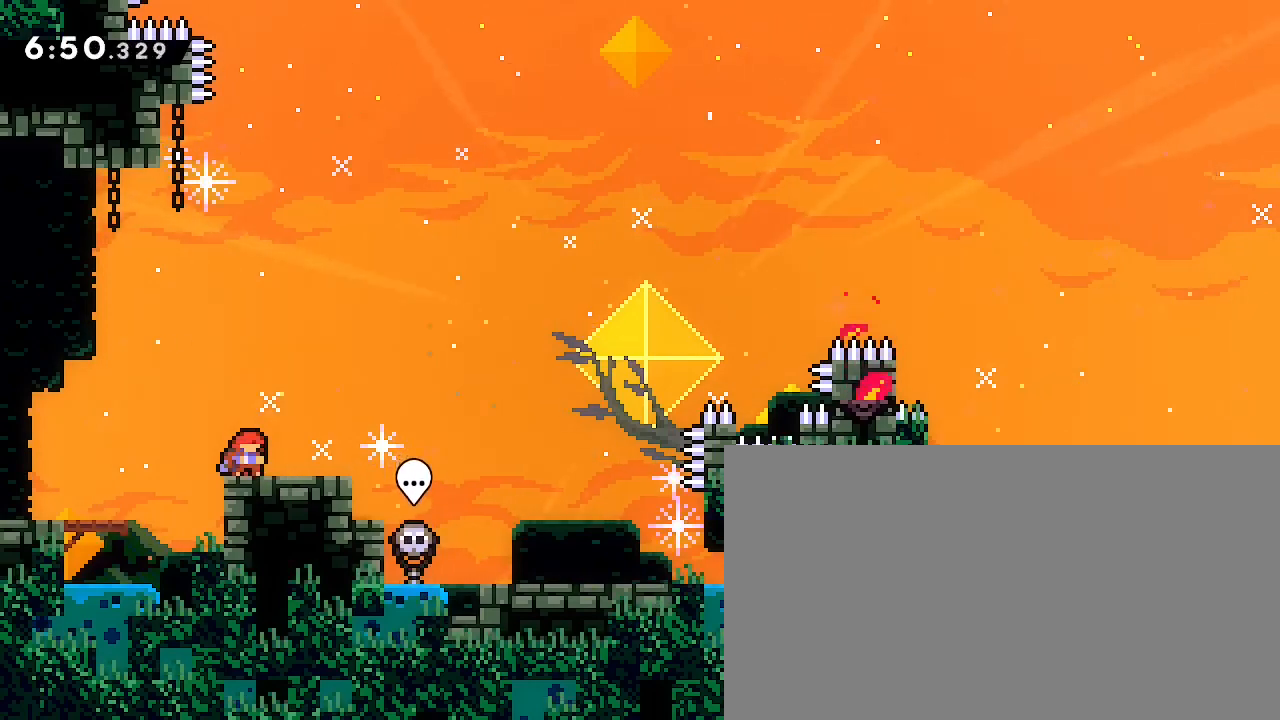
{"dt_ms": 500, "buttons": [], "left_stick": "center", "right_stick": "center", "events": [[300, "right_stick", "left"], [400, "left_stick", "center"], [400, "right_stick", "center"]]}
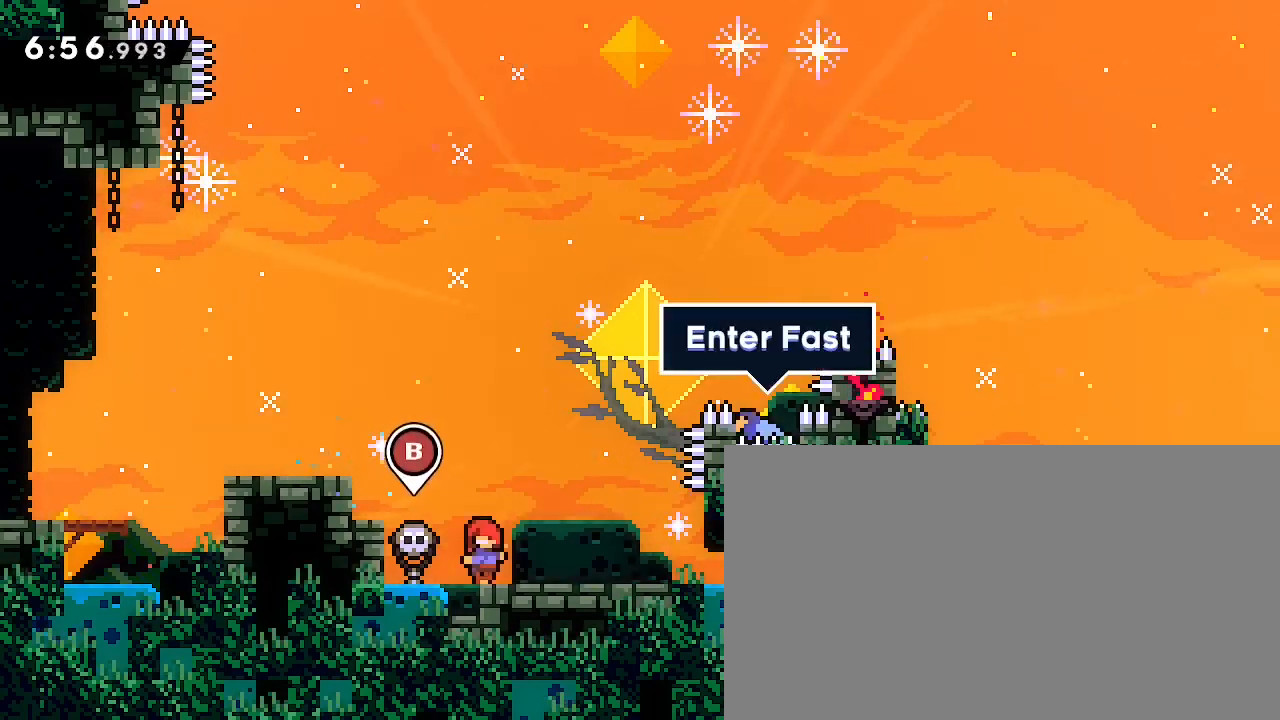
{"dt_ms": 500, "buttons": [], "left_stick": "down-right", "right_stick": "center", "events": [[433, "left_stick", "down-right"]]}
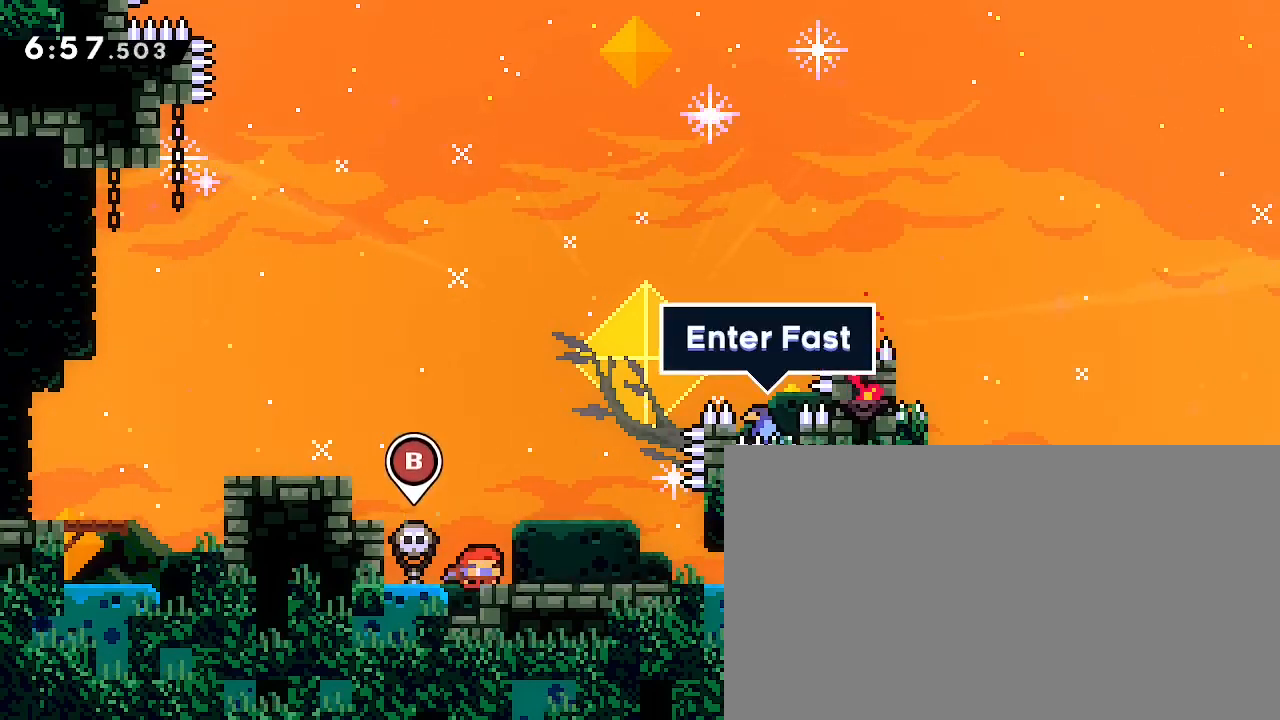
{"dt_ms": 500, "buttons": [], "left_stick": "down-right", "right_stick": "center", "events": []}
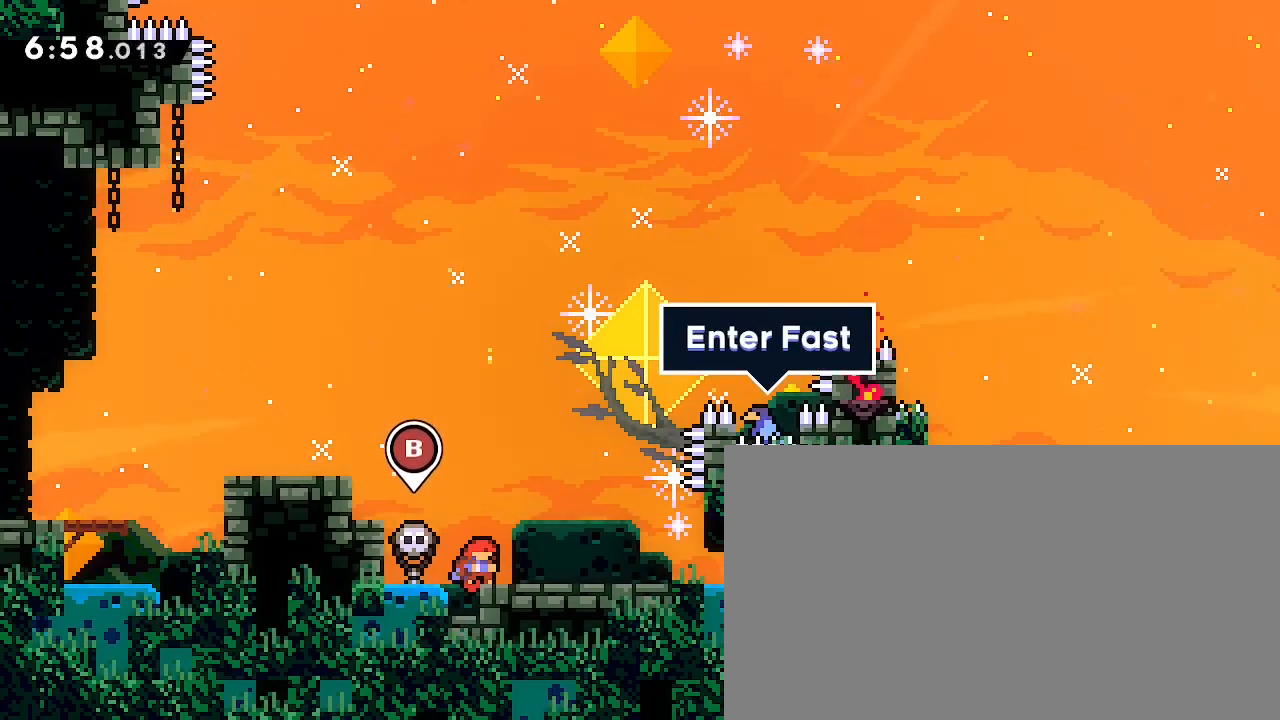
{"dt_ms": 500, "buttons": [], "left_stick": "center", "right_stick": "center", "events": [[333, "left_stick", "center"]]}
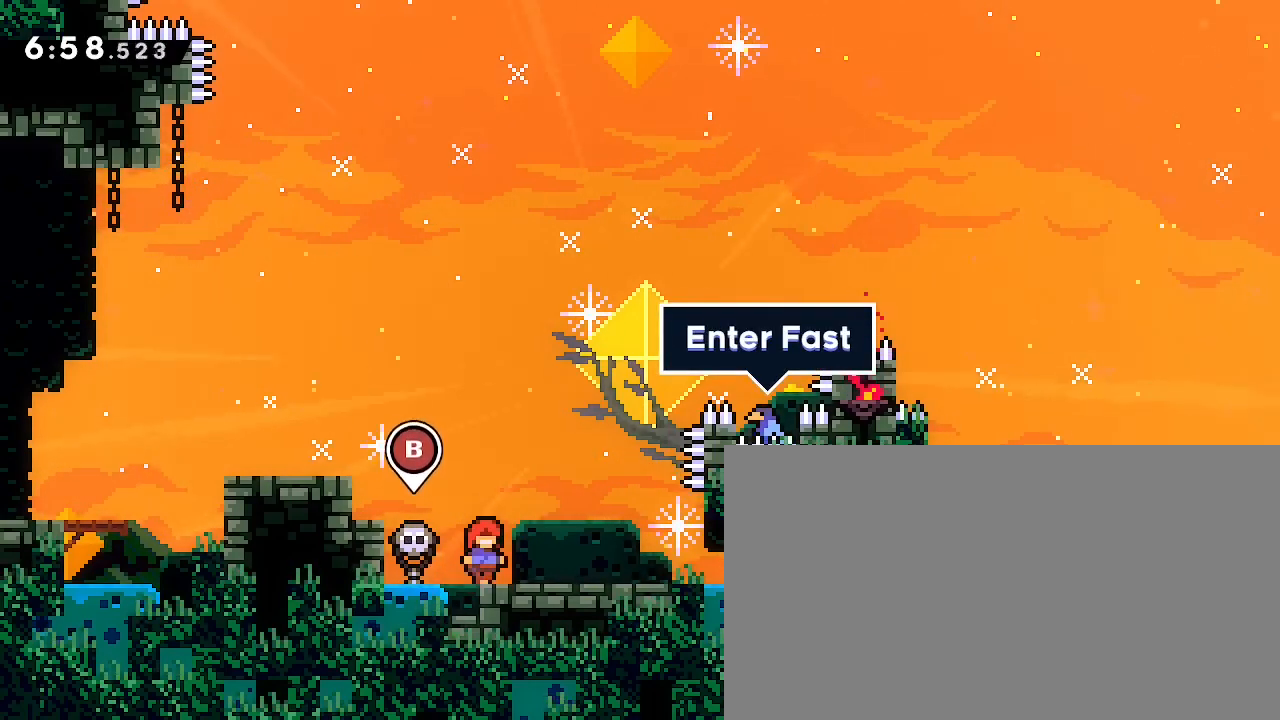
{"dt_ms": 500, "buttons": [], "left_stick": "left", "right_stick": "center", "events": [[167, "left_stick", "up-left"], [233, "right_stick", "left"], [400, "right_stick", "center"], [467, "left_stick", "left"]]}
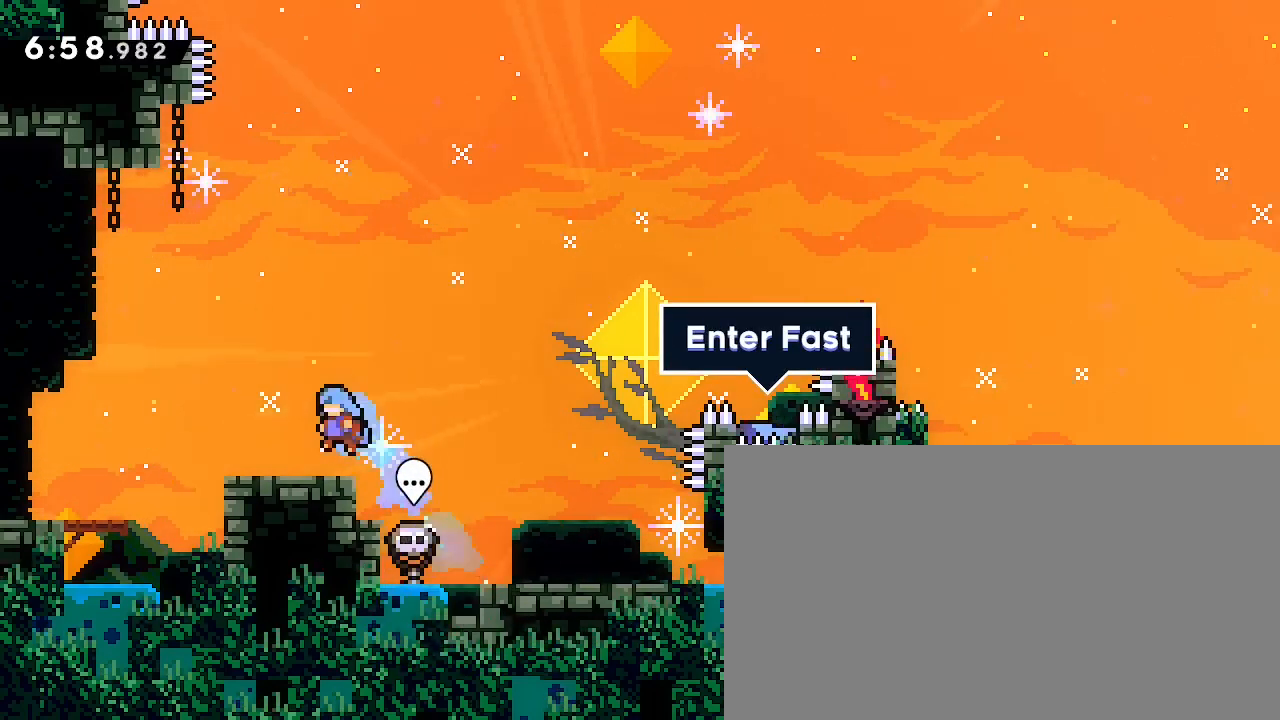
{"dt_ms": 500, "buttons": [], "left_stick": "right", "right_stick": "down-left", "events": [[267, "left_stick", "center"], [400, "left_stick", "right"], [500, "right_stick", "down-left"]]}
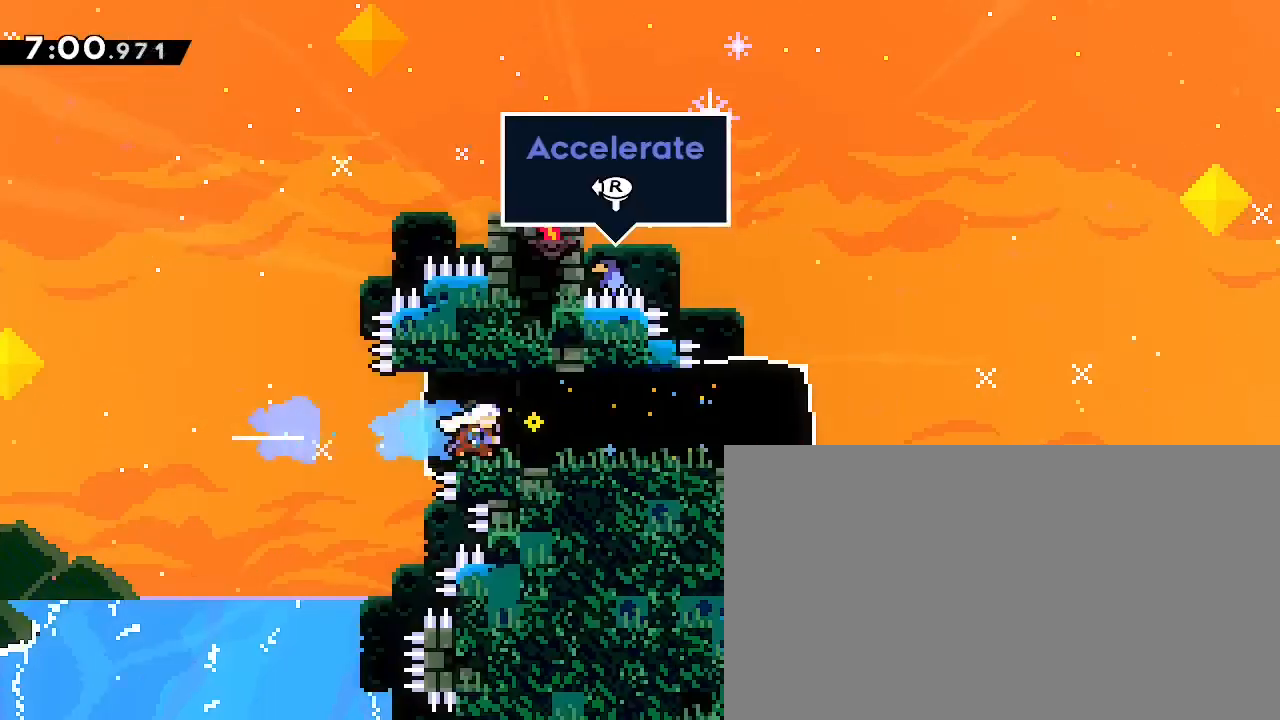
{"dt_ms": 500, "buttons": [], "left_stick": "right", "right_stick": "up", "events": [[100, "right_stick", "center"], [233, "right_stick", "up"]]}
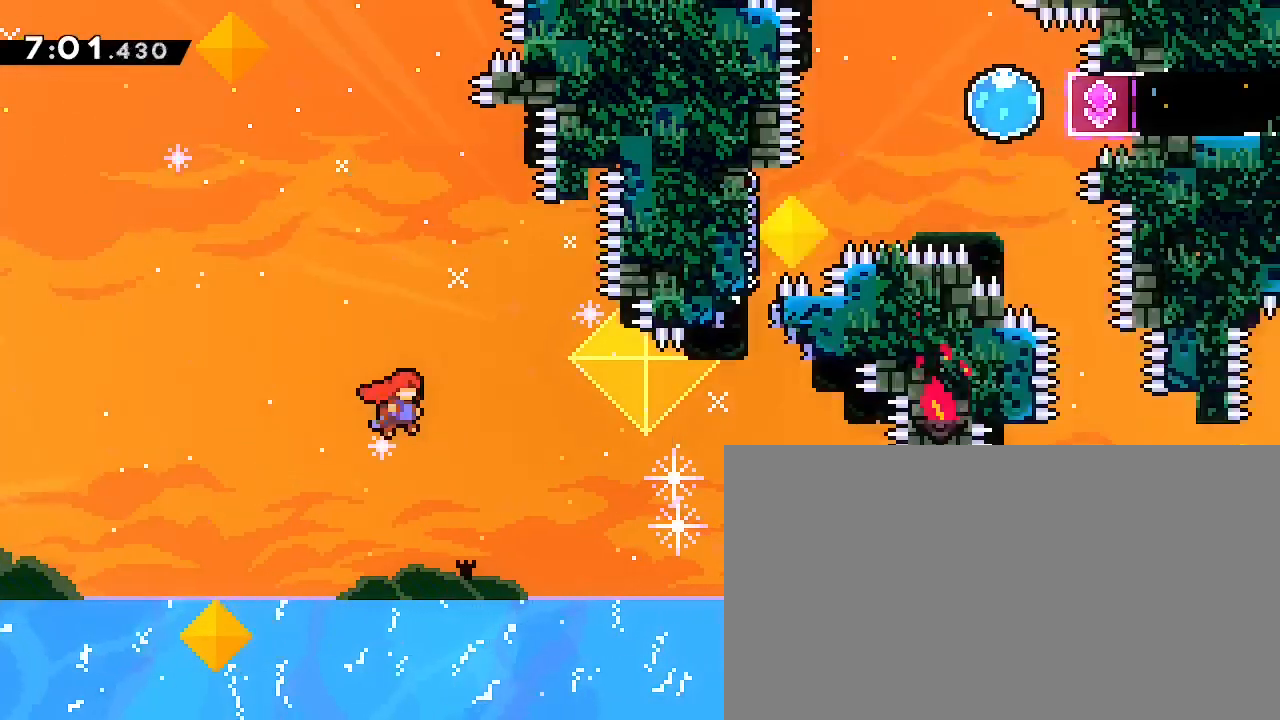
{"dt_ms": 500, "buttons": [], "left_stick": "right", "right_stick": "up", "events": [[133, "right_stick", "center"], [200, "right_stick", "down-left"], [233, "left_stick", "up"], [367, "right_stick", "center"], [400, "left_stick", "center"], [467, "left_stick", "right"], [467, "right_stick", "up"]]}
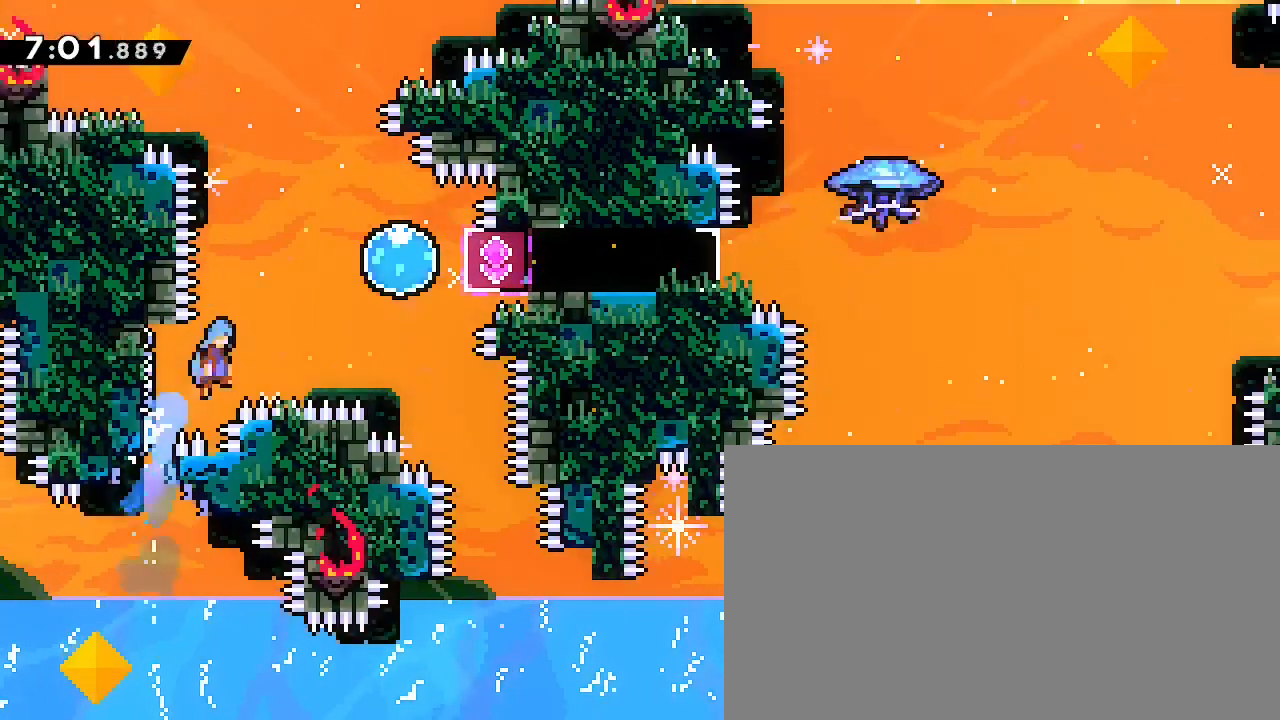
{"dt_ms": 500, "buttons": [], "left_stick": "right", "right_stick": "left"}
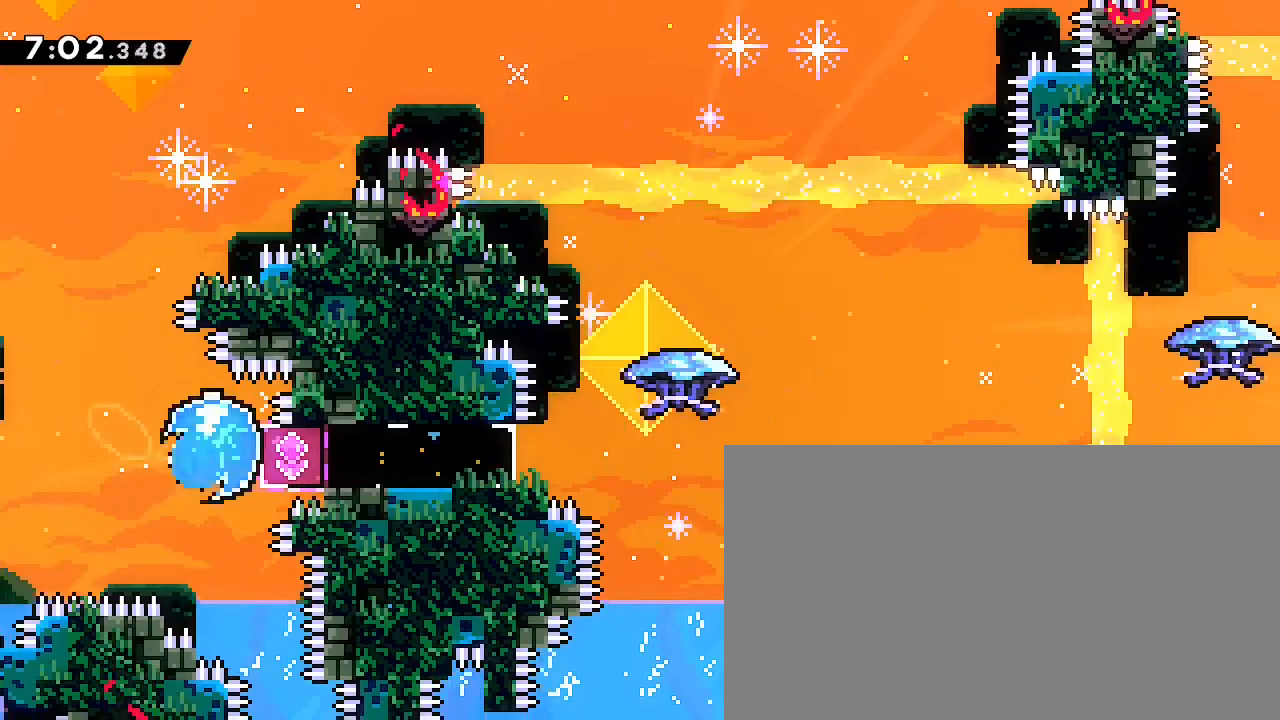
{"dt_ms": 500, "buttons": [], "left_stick": "right", "right_stick": "up-right"}
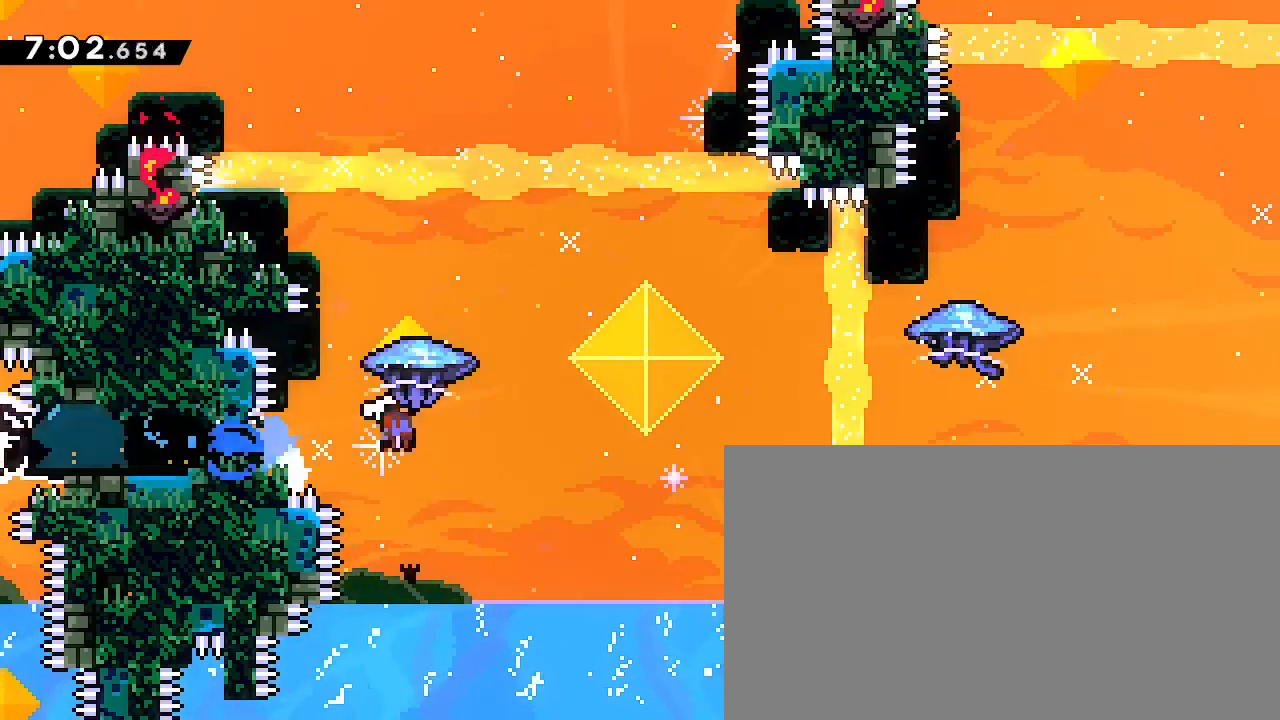
{"dt_ms": 1000, "buttons": [], "left_stick": "right", "right_stick": "up-right"}